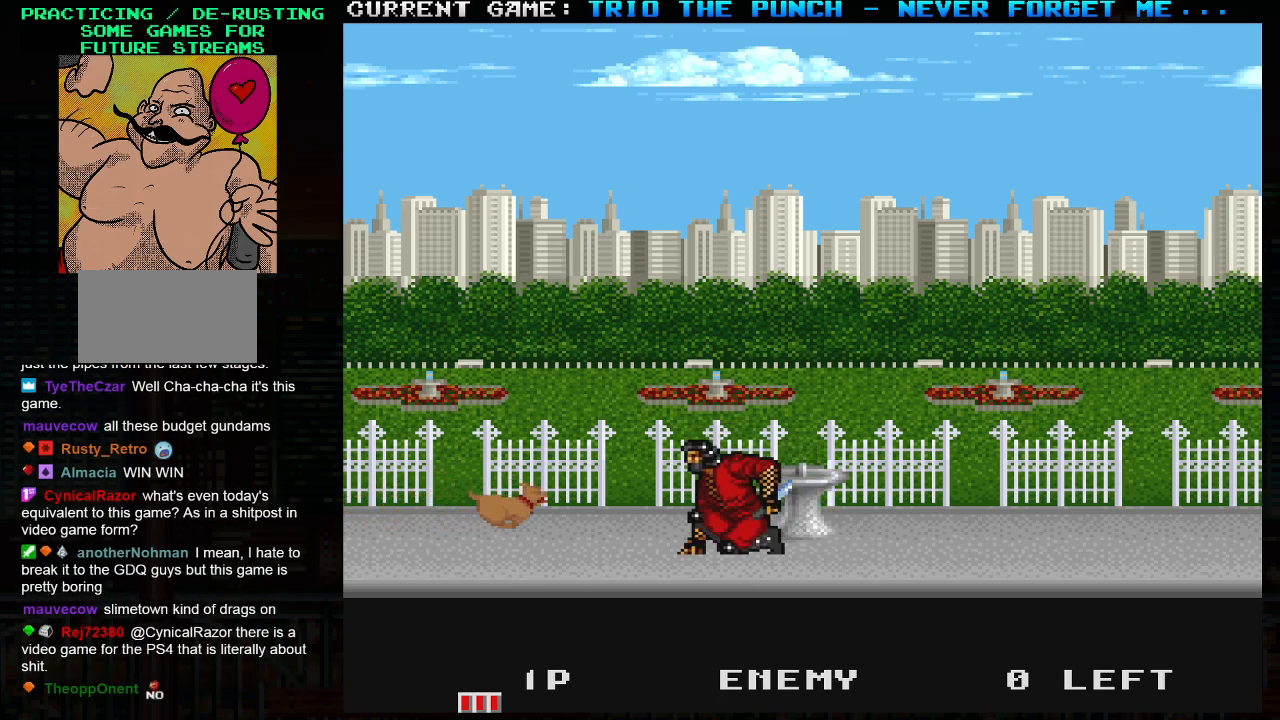
Gameplay with a controller (arcade stick); each line is a JSON object with the inputs held at the frame after it. "events" lists button and stick changes between this image and that frame as [ms after this image, input, new state], when the widget could be followed in between. Not read: L3 R3.
{"buttons": [], "left_stick": "center", "events": [[383, "SQUARE", "down"], [500, "SQUARE", "up"]]}
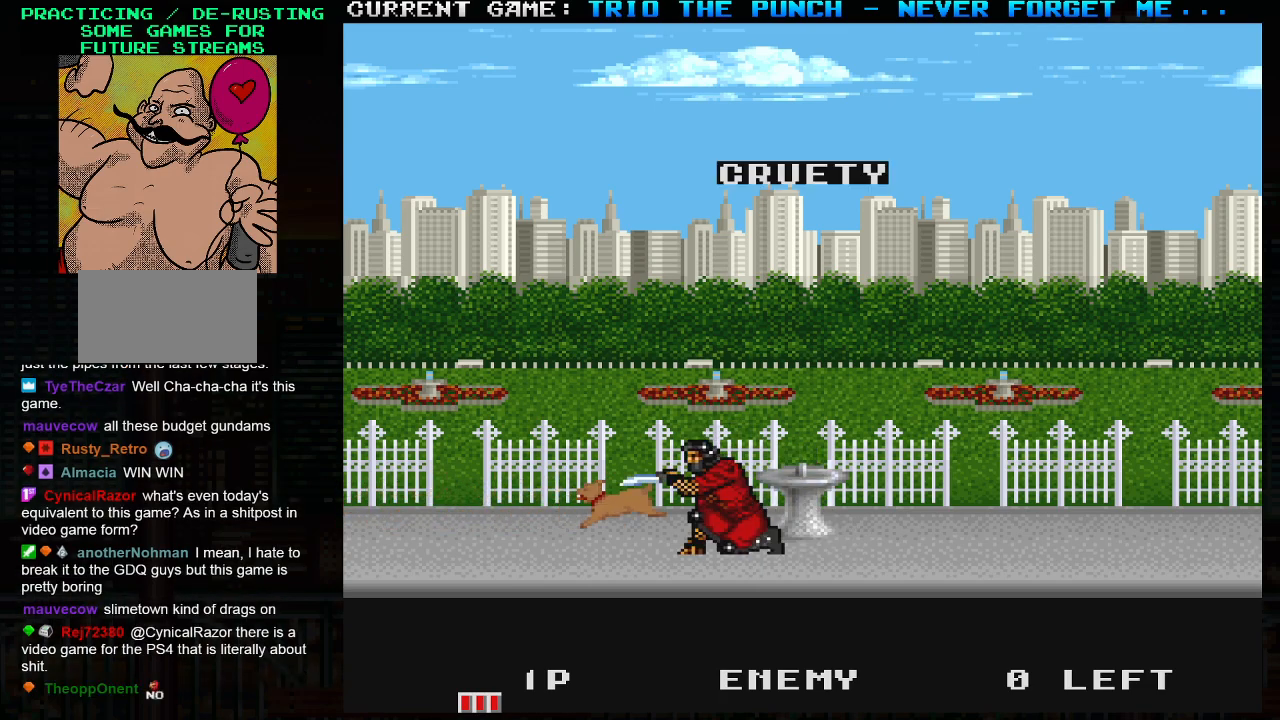
{"buttons": [], "left_stick": "center", "events": []}
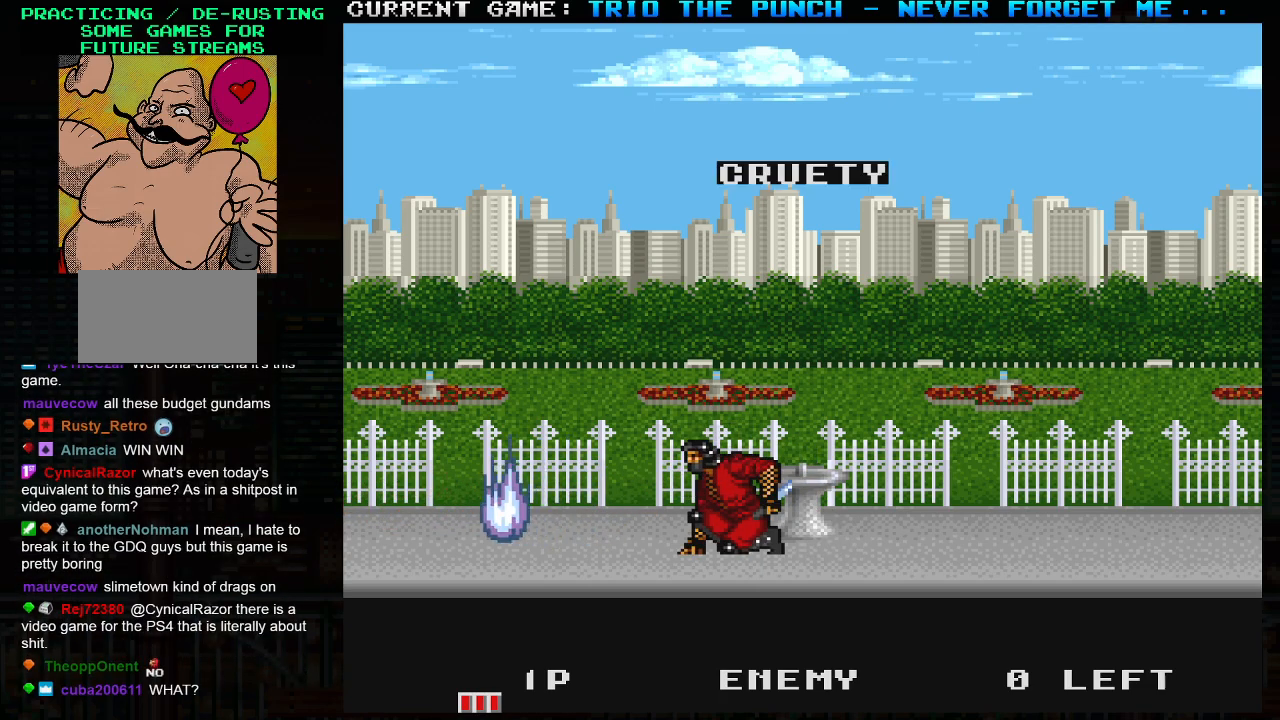
{"buttons": [], "left_stick": "left", "events": [[133, "left_stick", "left"]]}
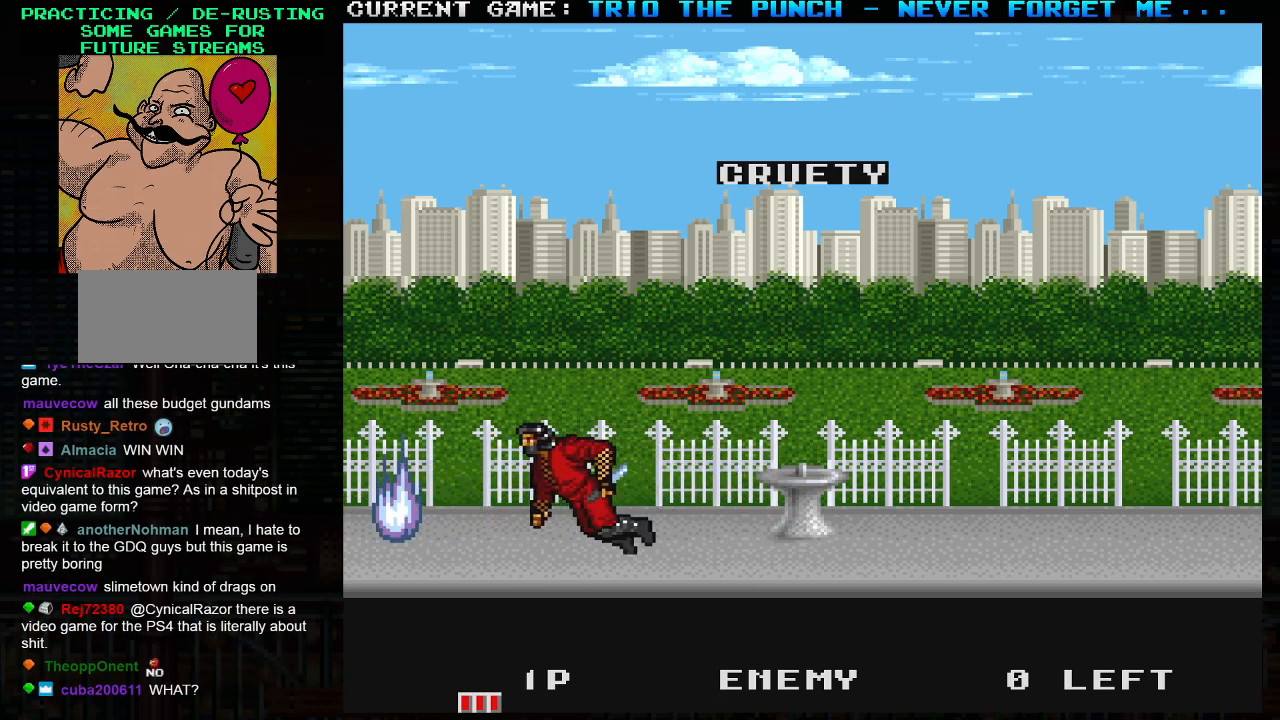
{"buttons": [], "left_stick": "right", "events": [[217, "left_stick", "center"], [267, "left_stick", "right"]]}
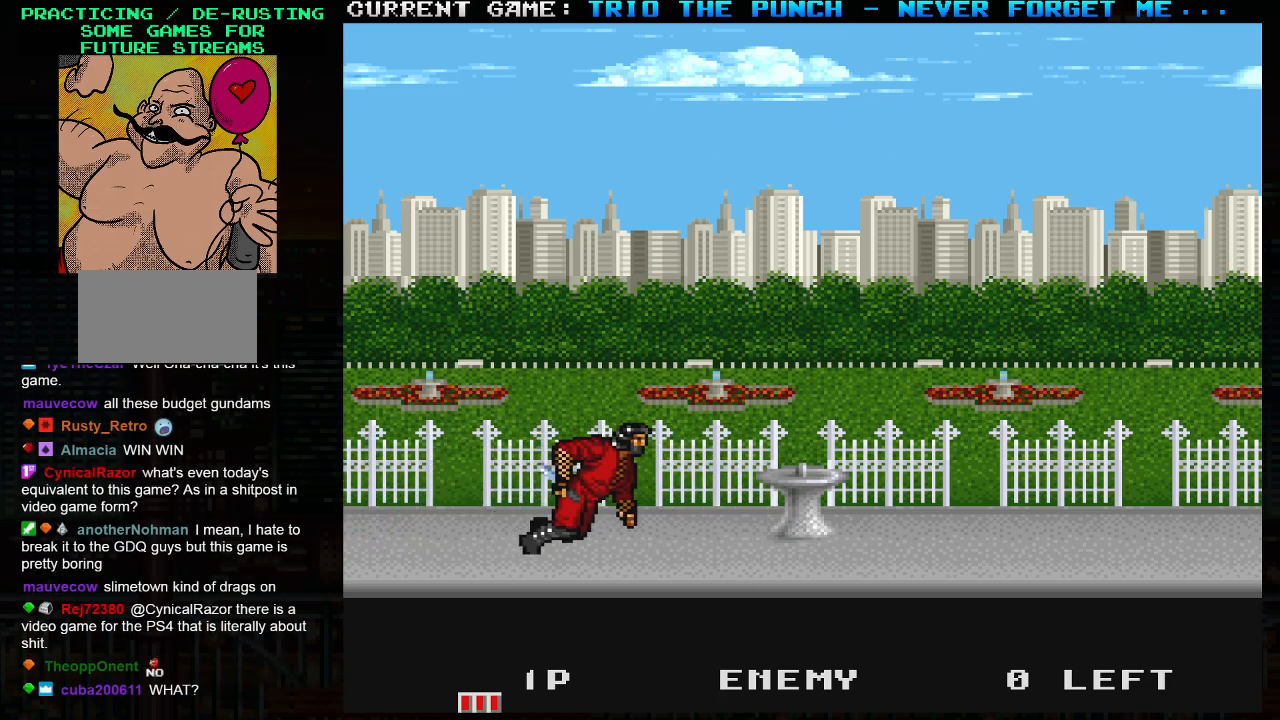
{"buttons": [], "left_stick": "center", "events": [[467, "left_stick", "center"]]}
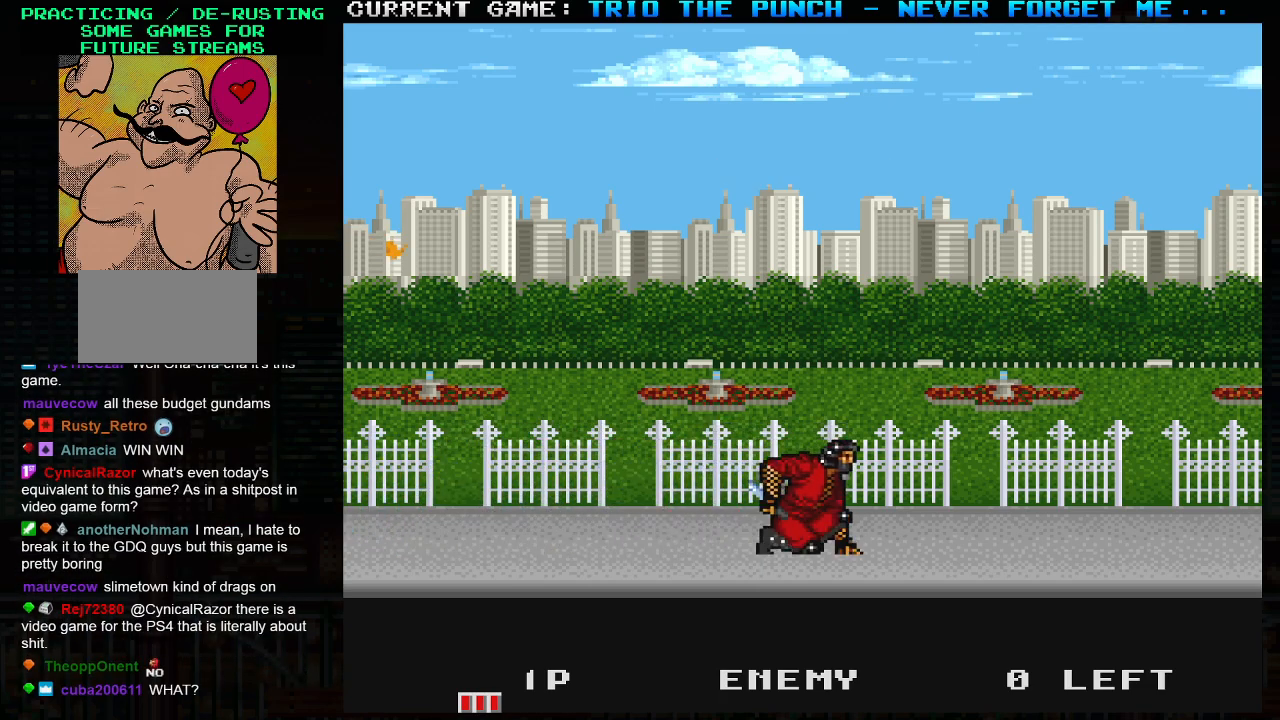
{"buttons": [], "left_stick": "right", "events": [[500, "left_stick", "right"]]}
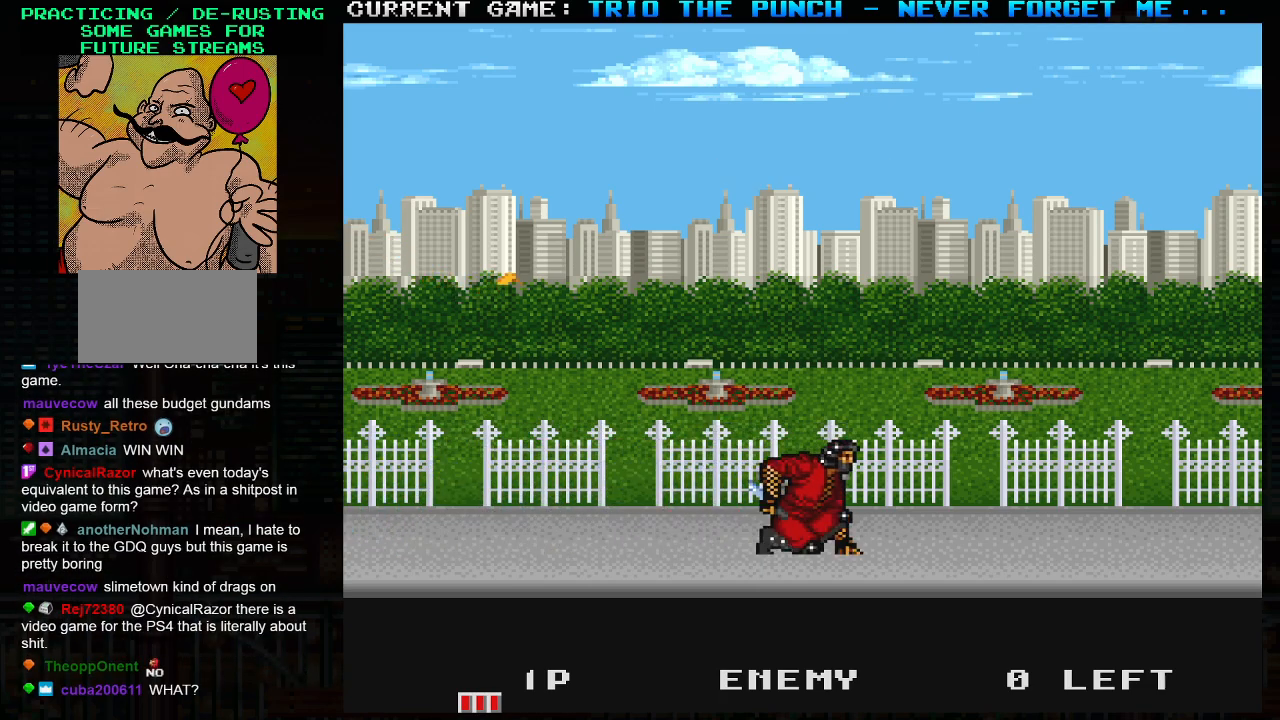
{"buttons": ["TRIANGLE"], "left_stick": "right", "events": [[450, "TRIANGLE", "down"]]}
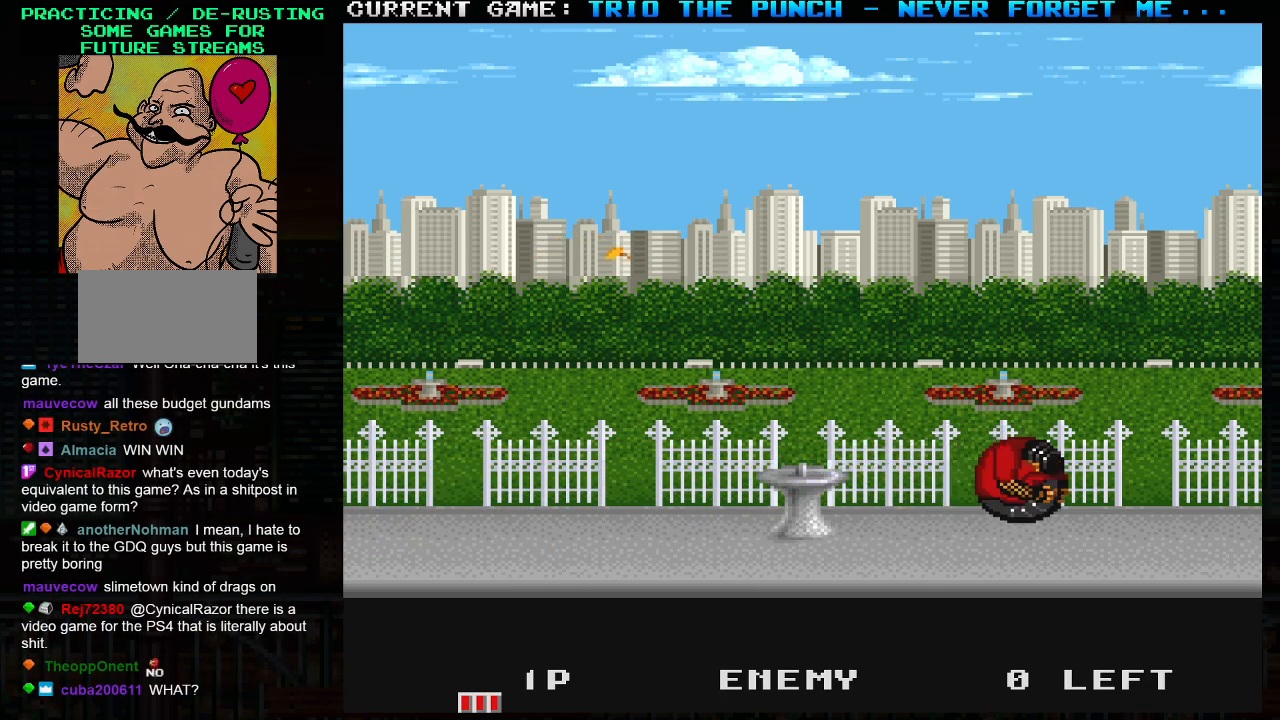
{"buttons": [], "left_stick": "center", "events": [[83, "left_stick", "center"], [133, "left_stick", "left"], [217, "TRIANGLE", "up"], [250, "SQUARE", "down"], [317, "SQUARE", "up"], [317, "left_stick", "center"]]}
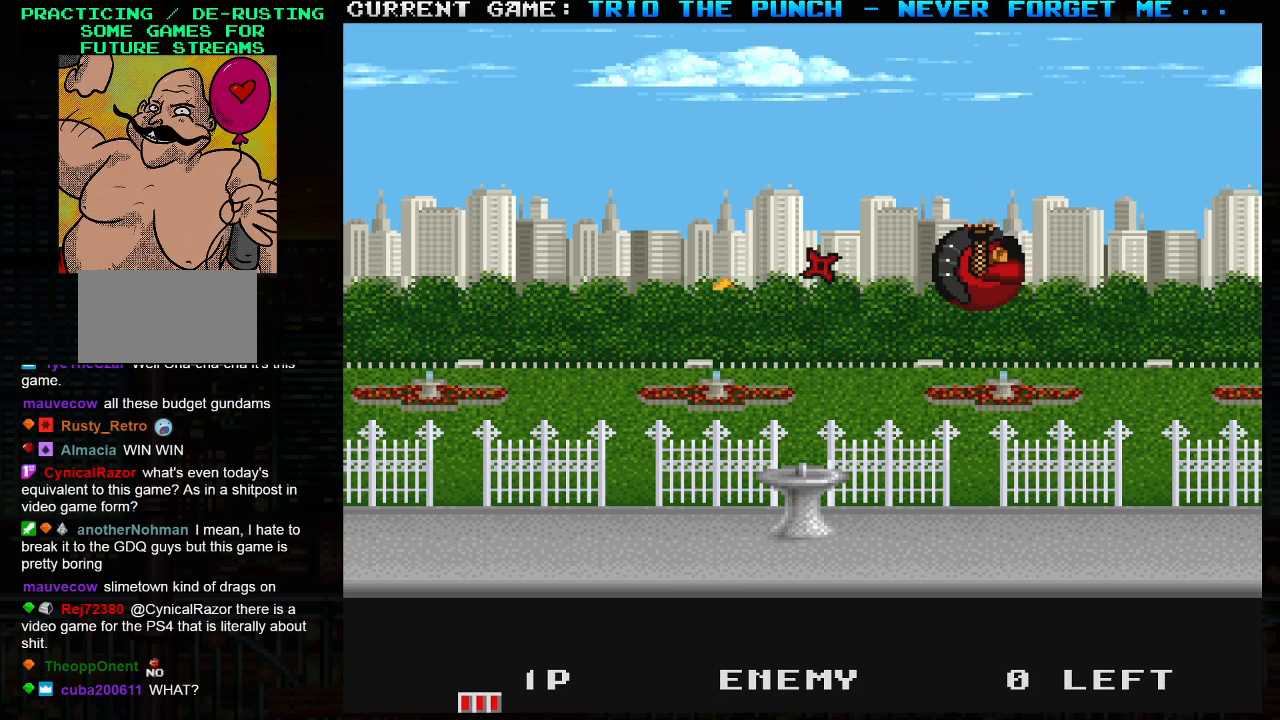
{"buttons": [], "left_stick": "center", "events": []}
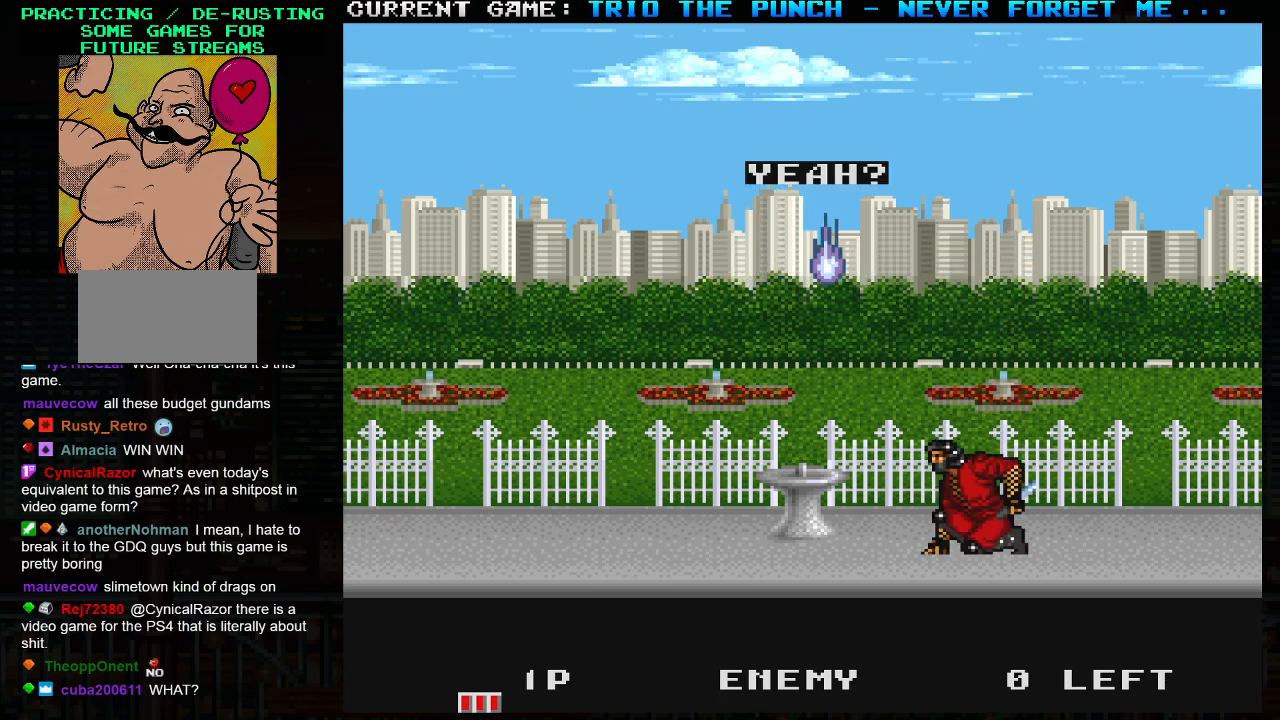
{"buttons": [], "left_stick": "left", "events": [[67, "left_stick", "left"]]}
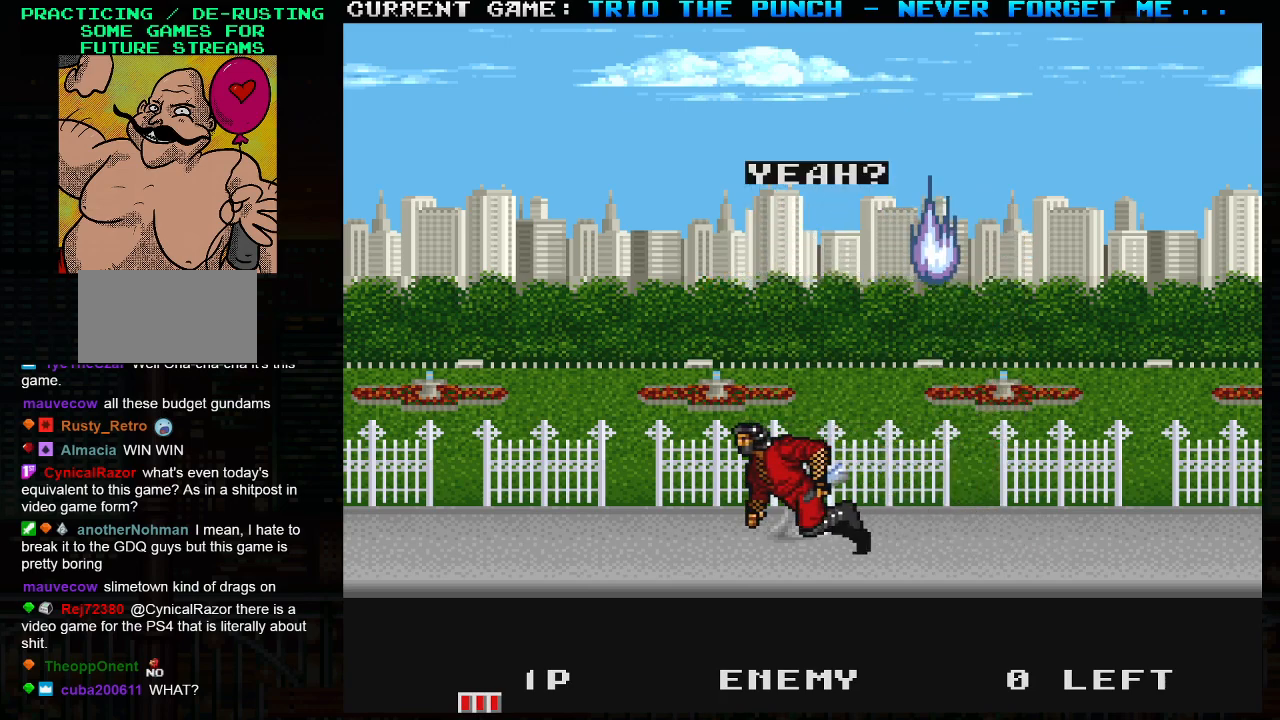
{"buttons": [], "left_stick": "left", "events": []}
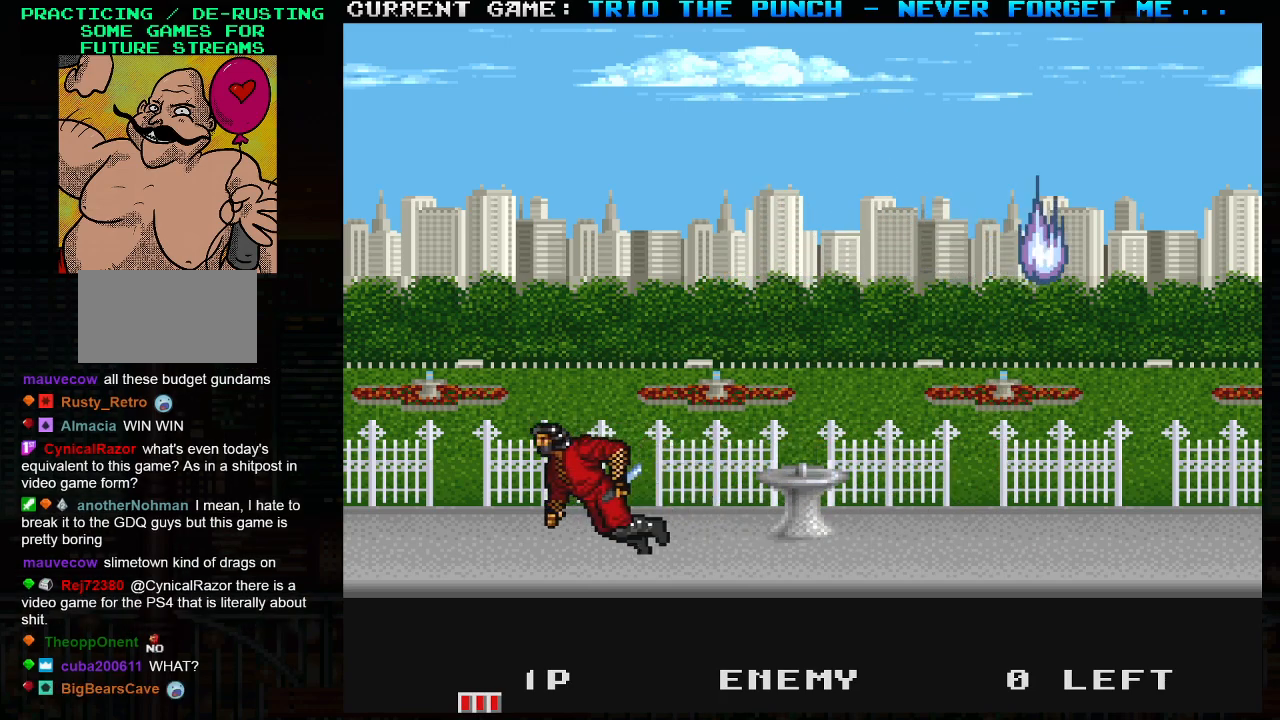
{"buttons": [], "left_stick": "center", "events": [[33, "left_stick", "center"], [217, "left_stick", "right"], [300, "left_stick", "center"]]}
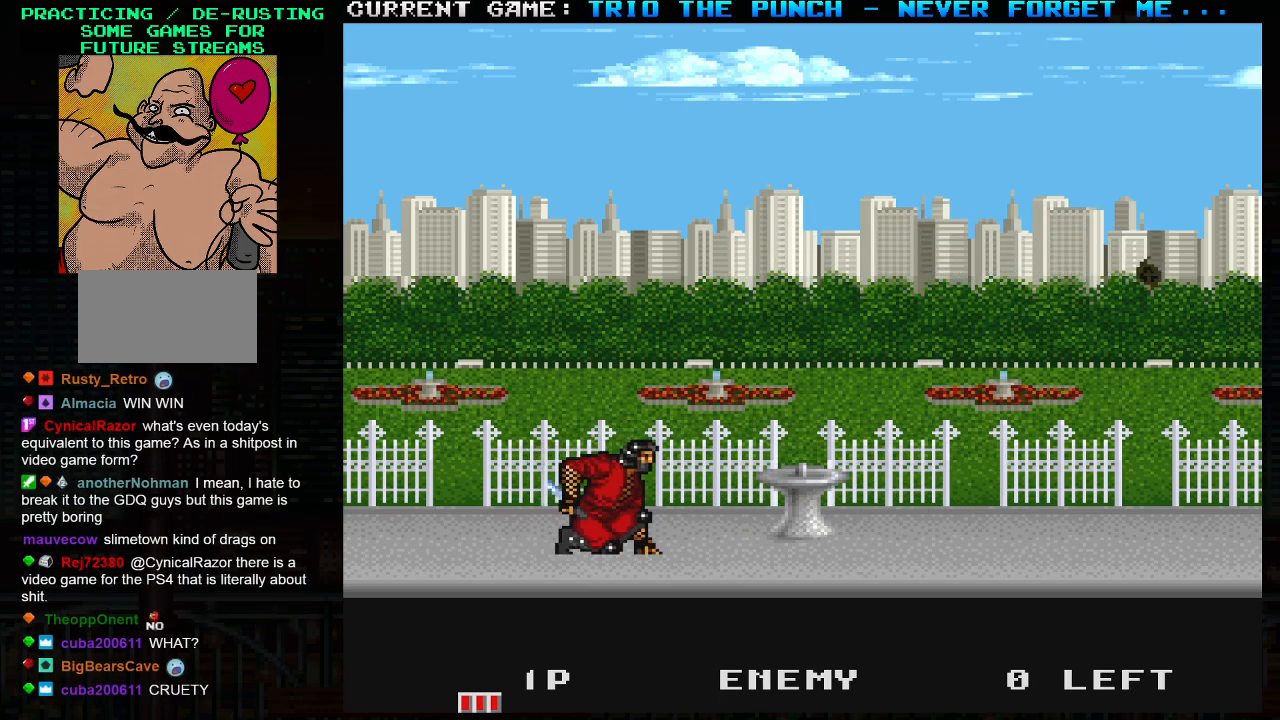
{"buttons": [], "left_stick": "center", "events": []}
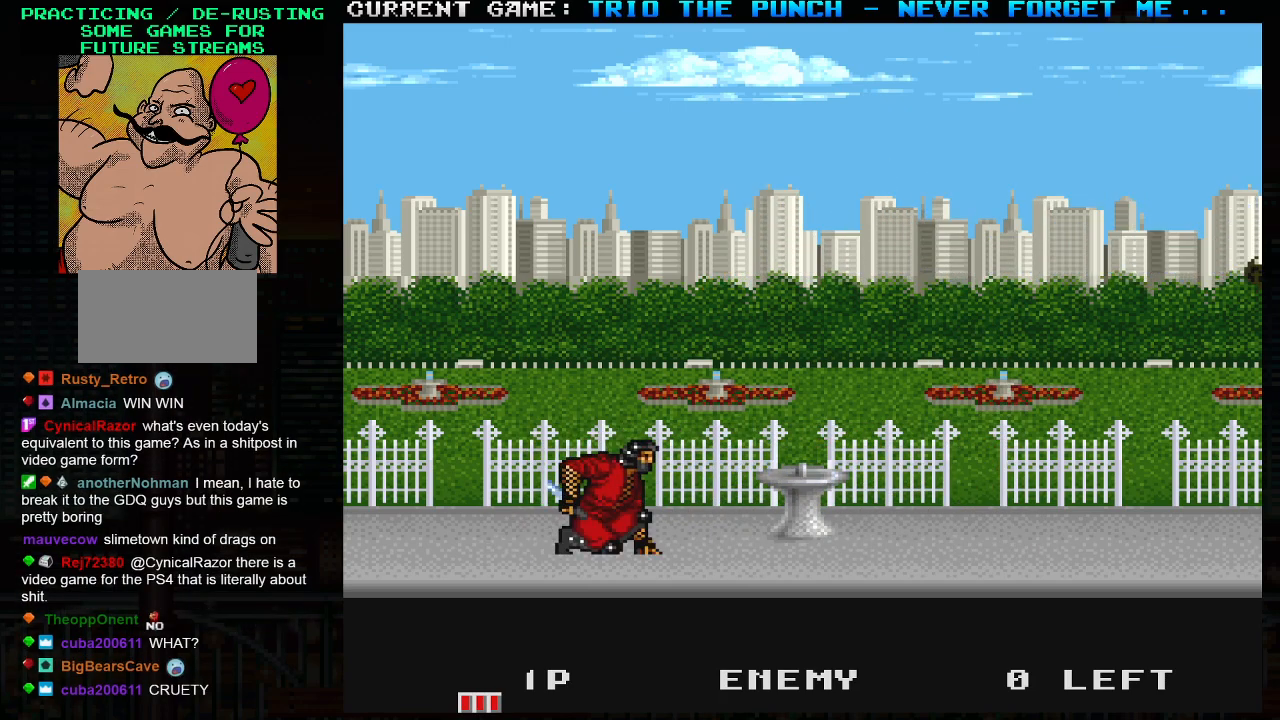
{"buttons": [], "left_stick": "center", "events": []}
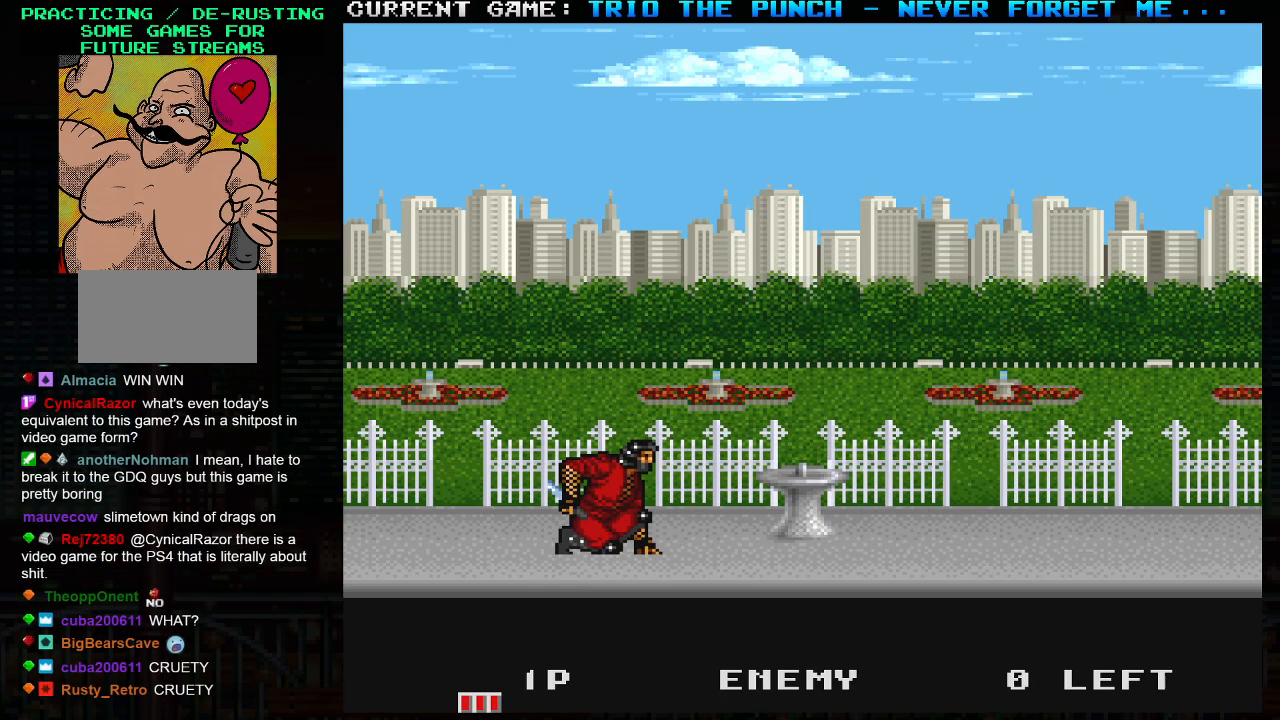
{"buttons": [], "left_stick": "center", "events": []}
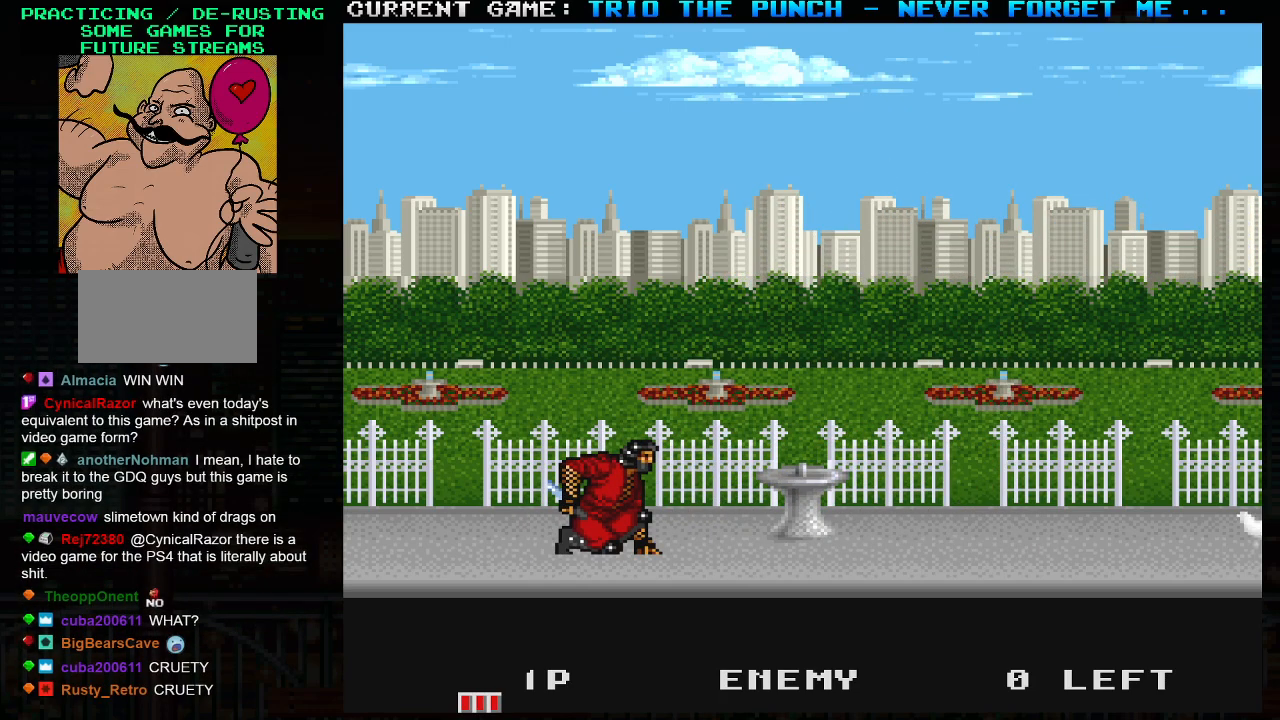
{"buttons": [], "left_stick": "center", "events": []}
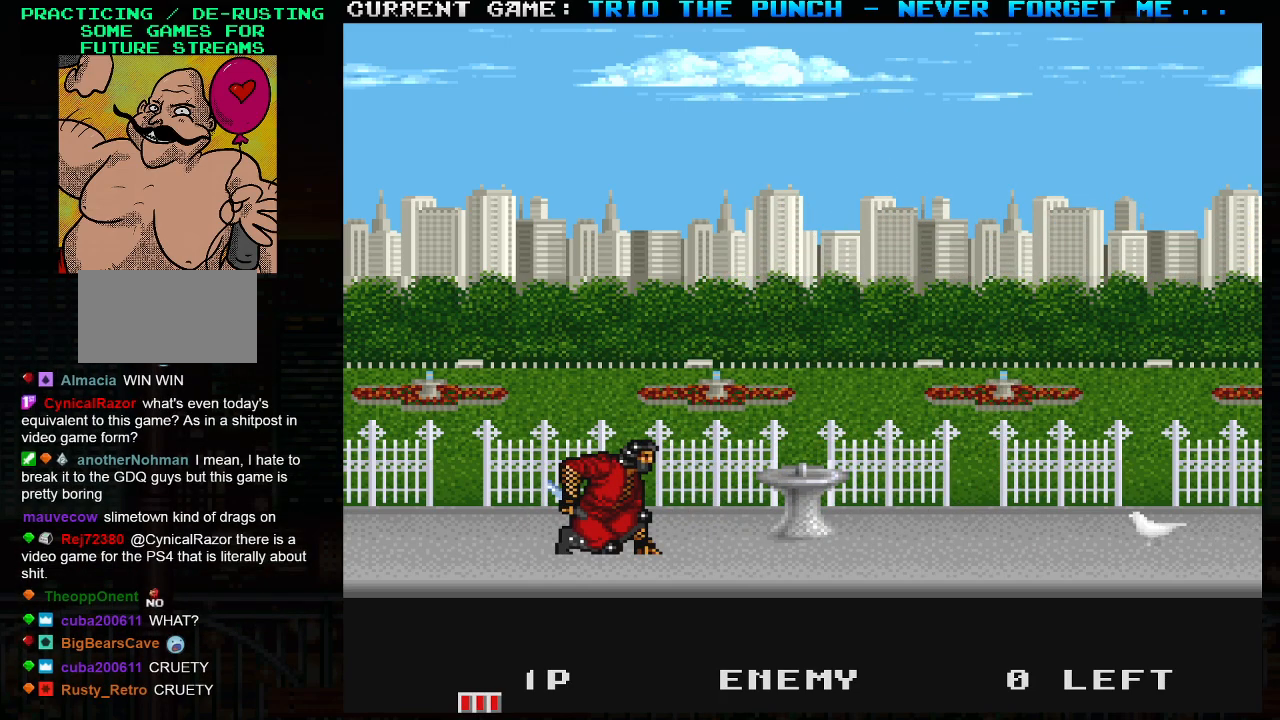
{"buttons": [], "left_stick": "center", "events": []}
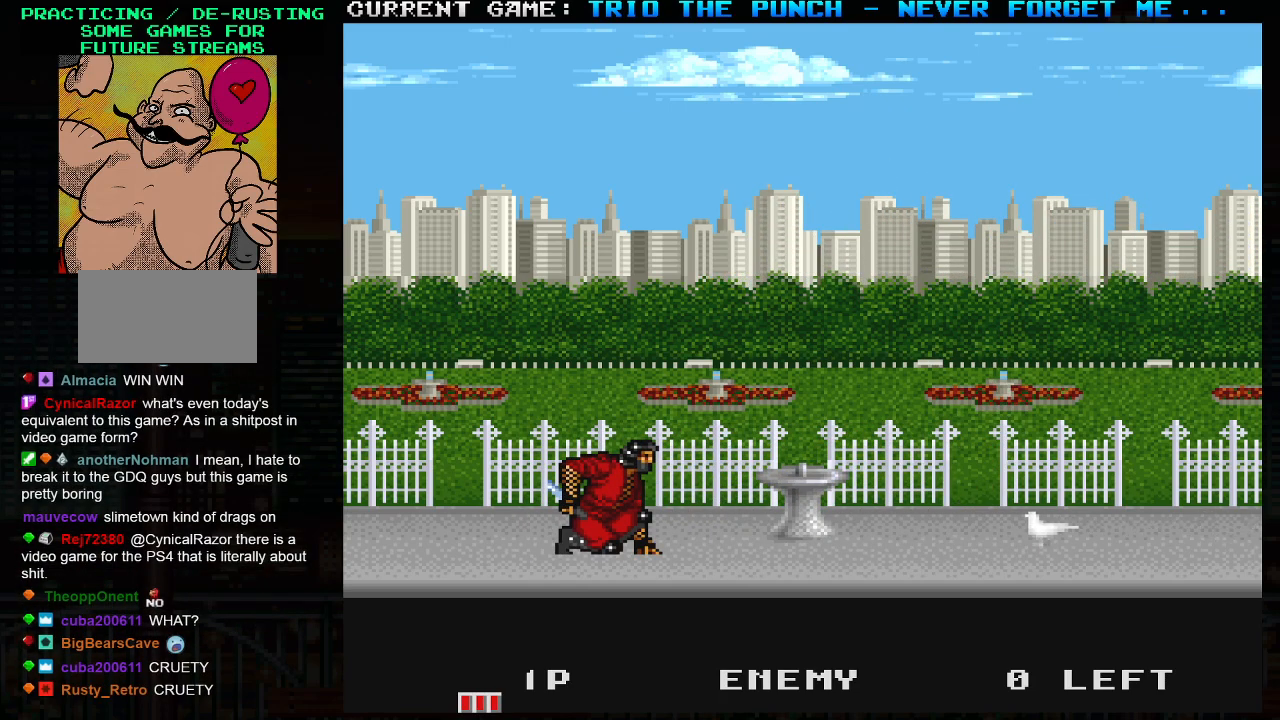
{"buttons": [], "left_stick": "center", "events": []}
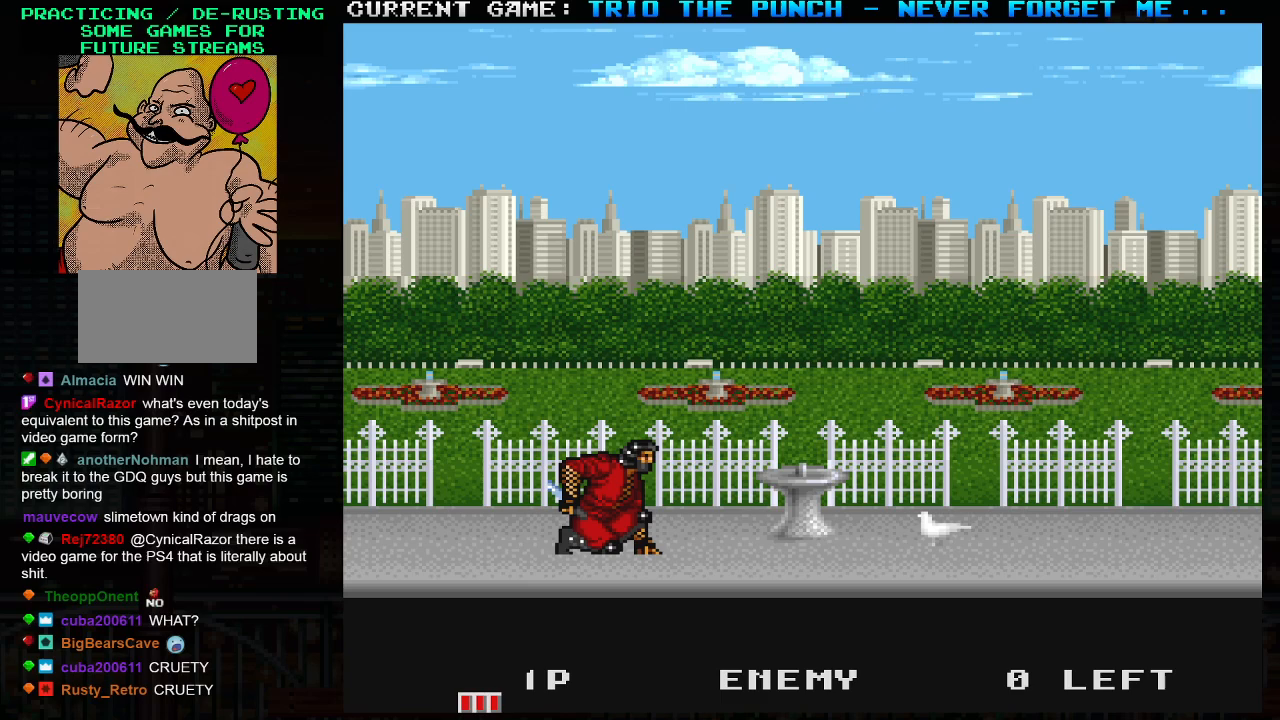
{"buttons": [], "left_stick": "center", "events": []}
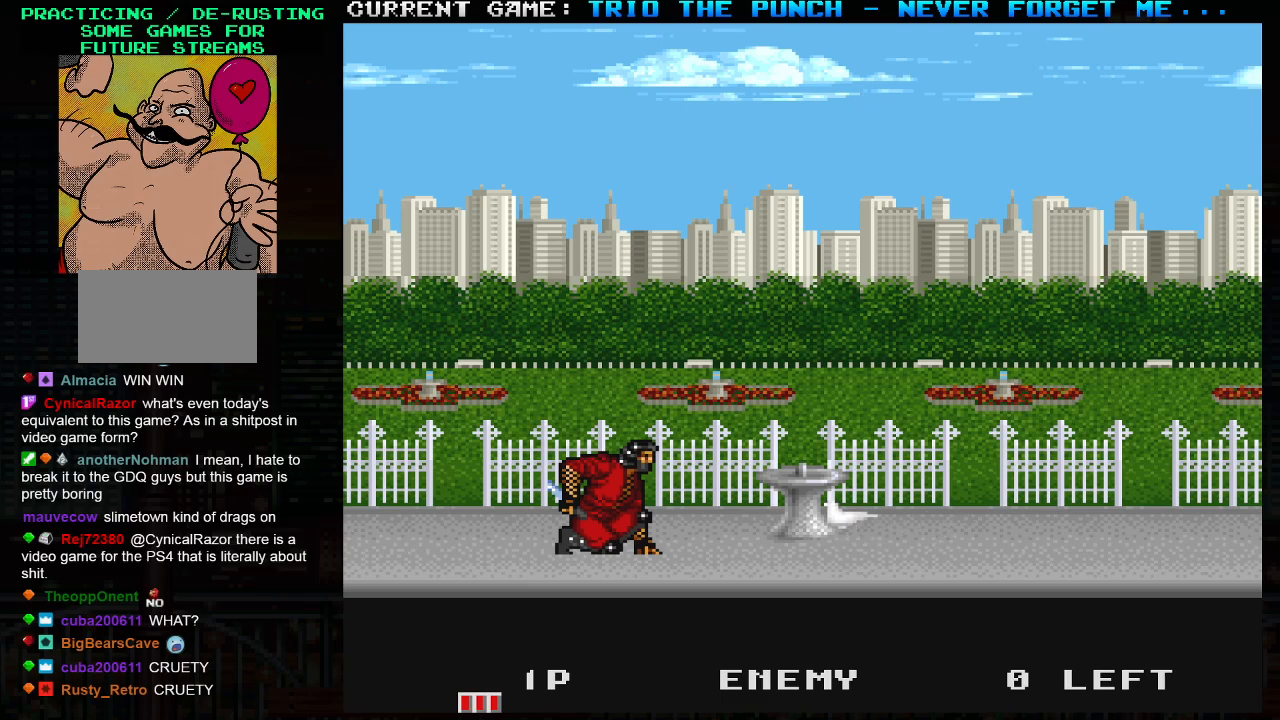
{"buttons": [], "left_stick": "center", "events": []}
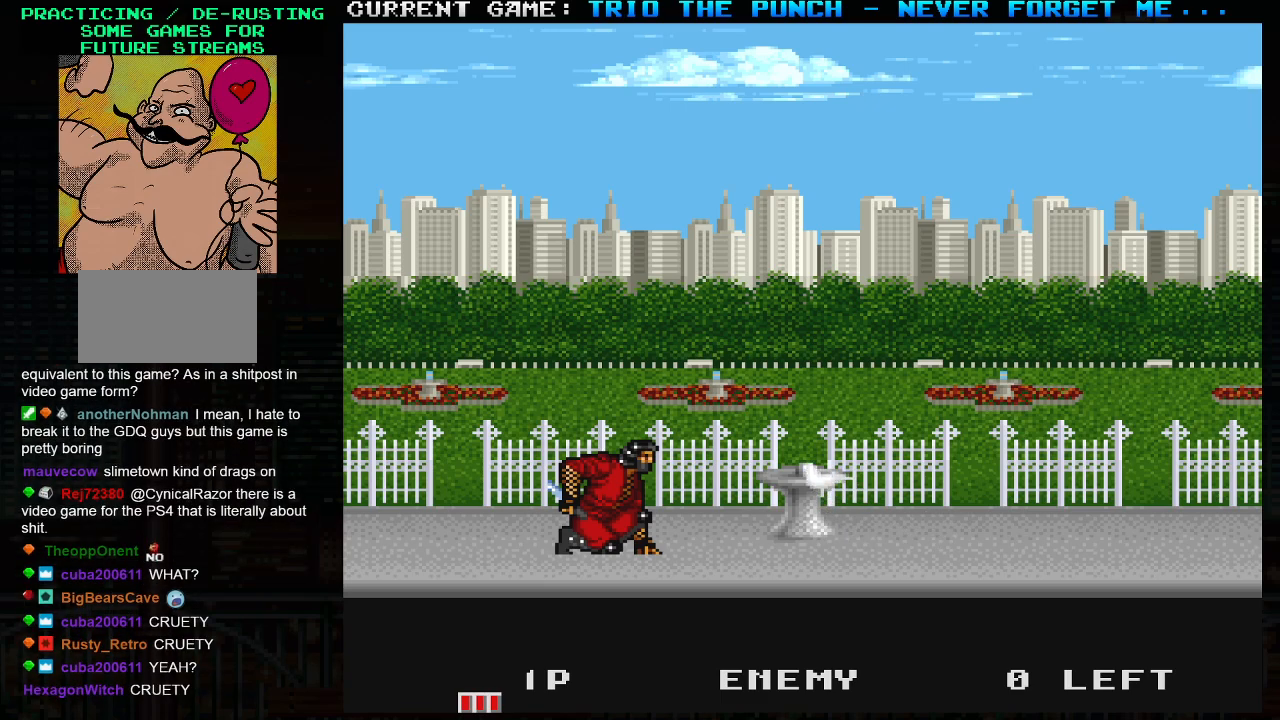
{"buttons": [], "left_stick": "center", "events": []}
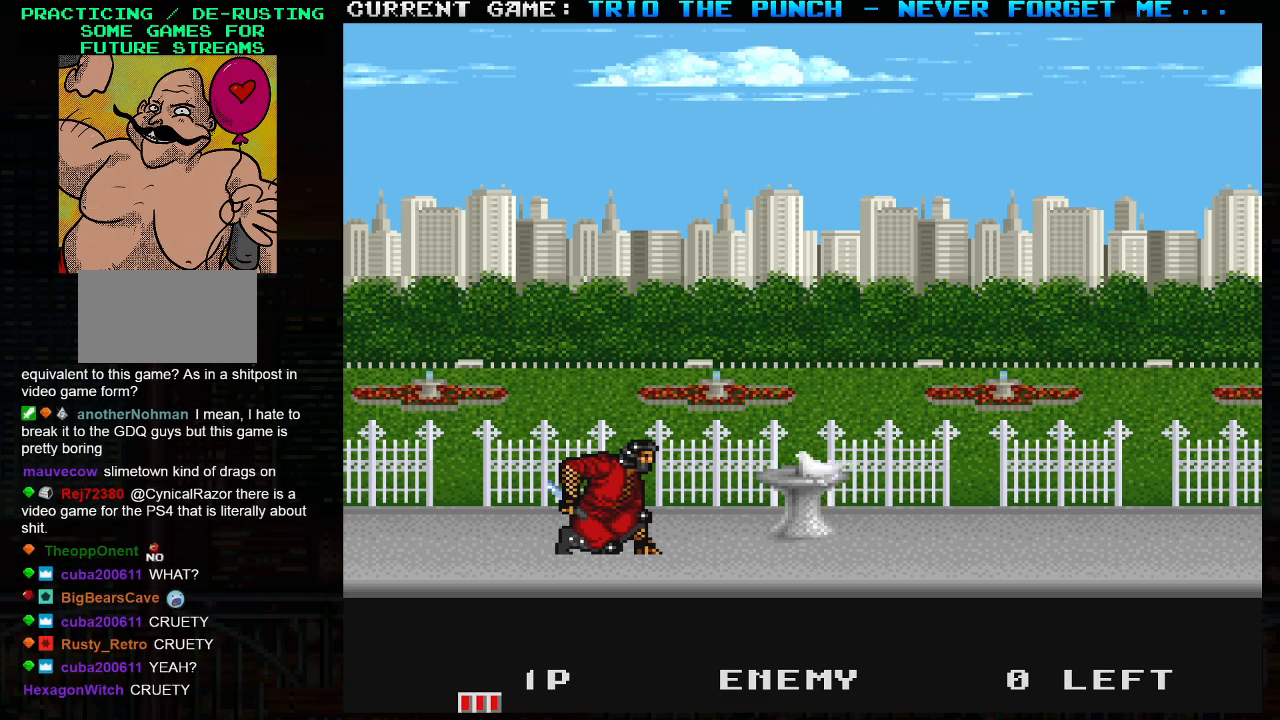
{"buttons": ["SQUARE"], "left_stick": "center", "events": [[250, "left_stick", "right"], [433, "left_stick", "center"], [467, "SQUARE", "down"]]}
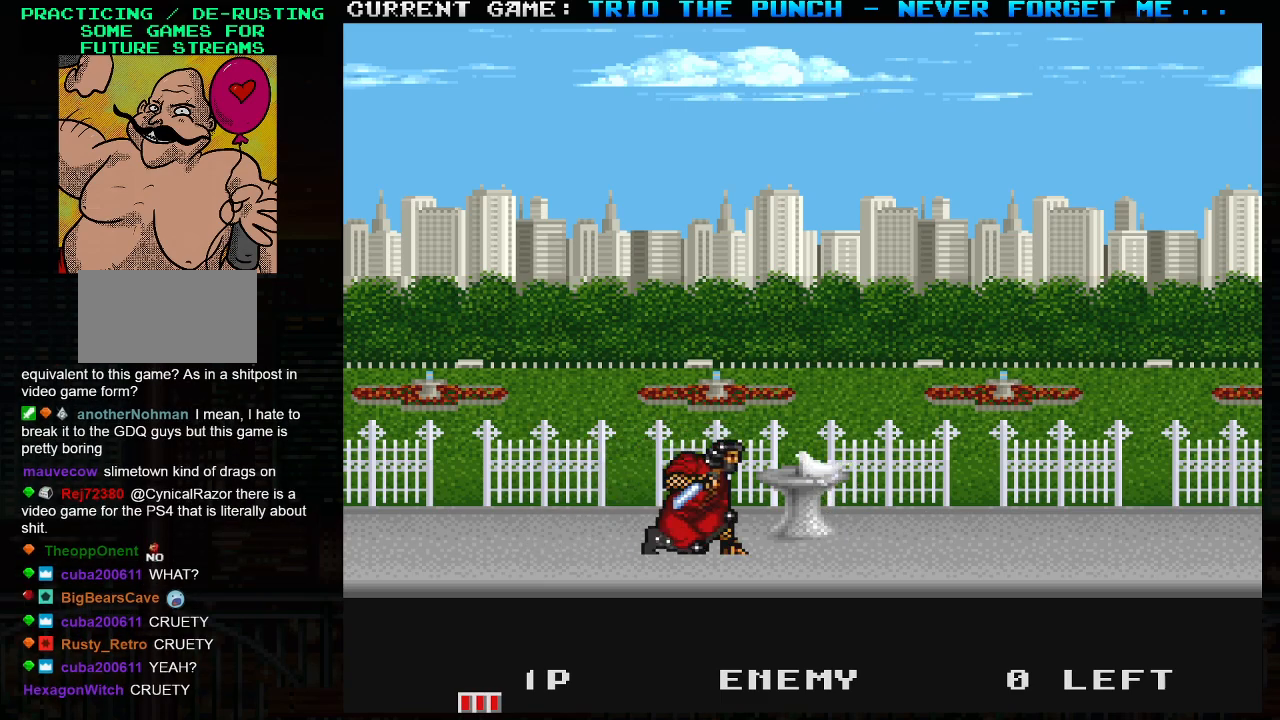
{"buttons": [], "left_stick": "center", "events": [[50, "SQUARE", "up"]]}